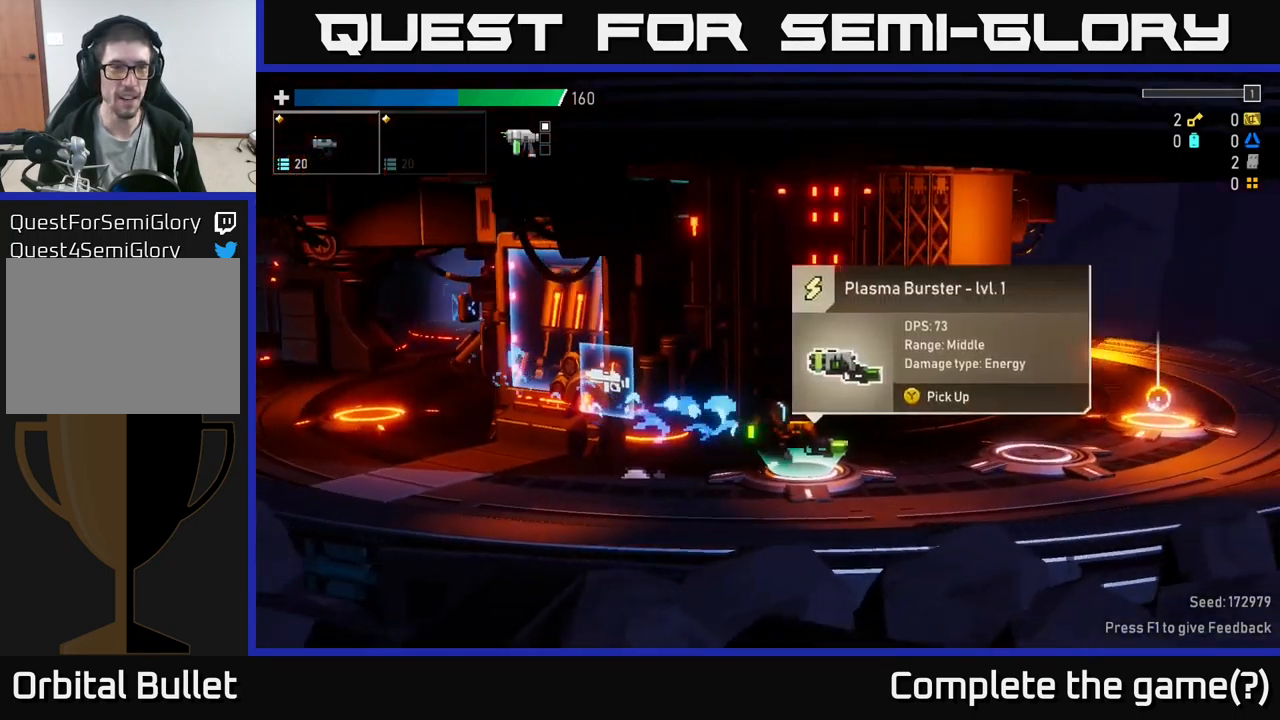
Gameplay with a controller (Xbox layout); each line is a JSON object with the inputs held at the frame after it. "events" lists button and stick changes between this image and that frame as [ms after this image, input, new state], when the widget could be followed in between.
{"buttons": [], "left_stick": "right", "right_stick": "center", "events": [[34, "Y", "down"], [84, "Y", "up"]]}
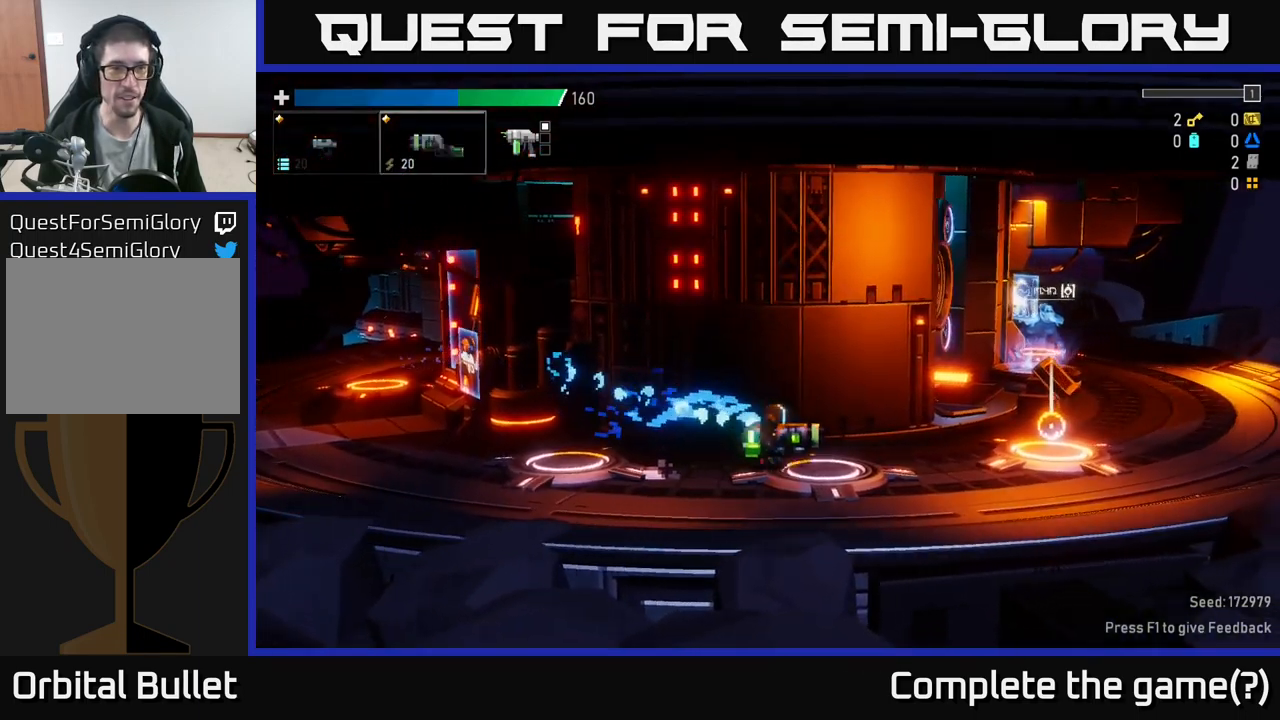
{"buttons": [], "left_stick": "center", "right_stick": "center", "events": [[384, "left_stick", "center"]]}
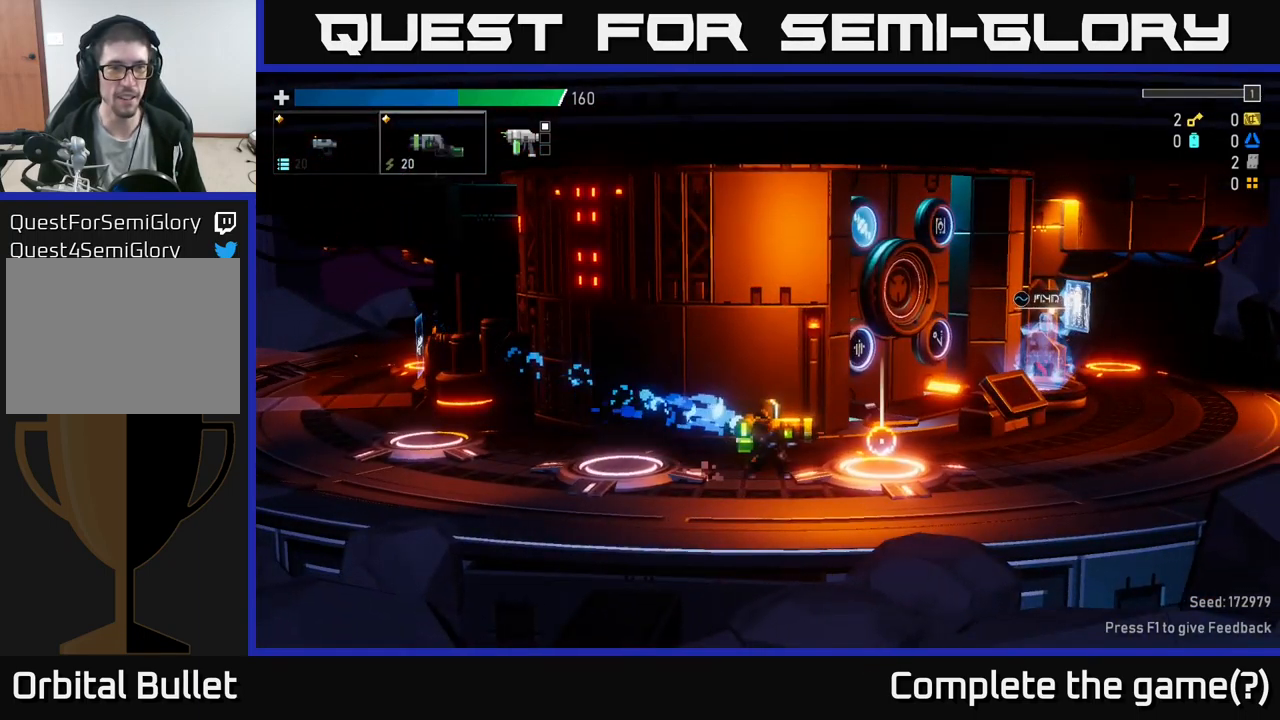
{"buttons": [], "left_stick": "left", "right_stick": "center", "events": [[217, "L2", "down"], [217, "left_stick", "down-left"], [350, "L2", "up"], [417, "left_stick", "left"]]}
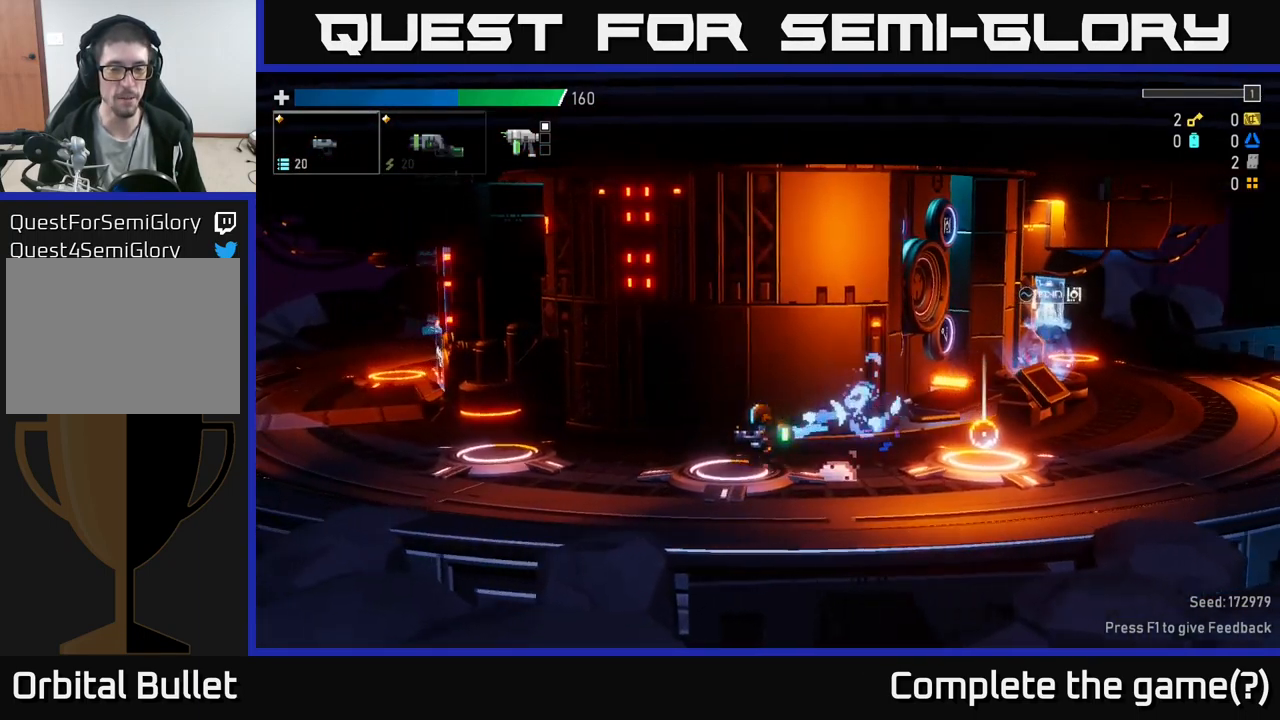
{"buttons": [], "left_stick": "right", "right_stick": "center", "events": [[50, "left_stick", "center"], [100, "left_stick", "right"], [200, "L2", "down"], [334, "L2", "up"]]}
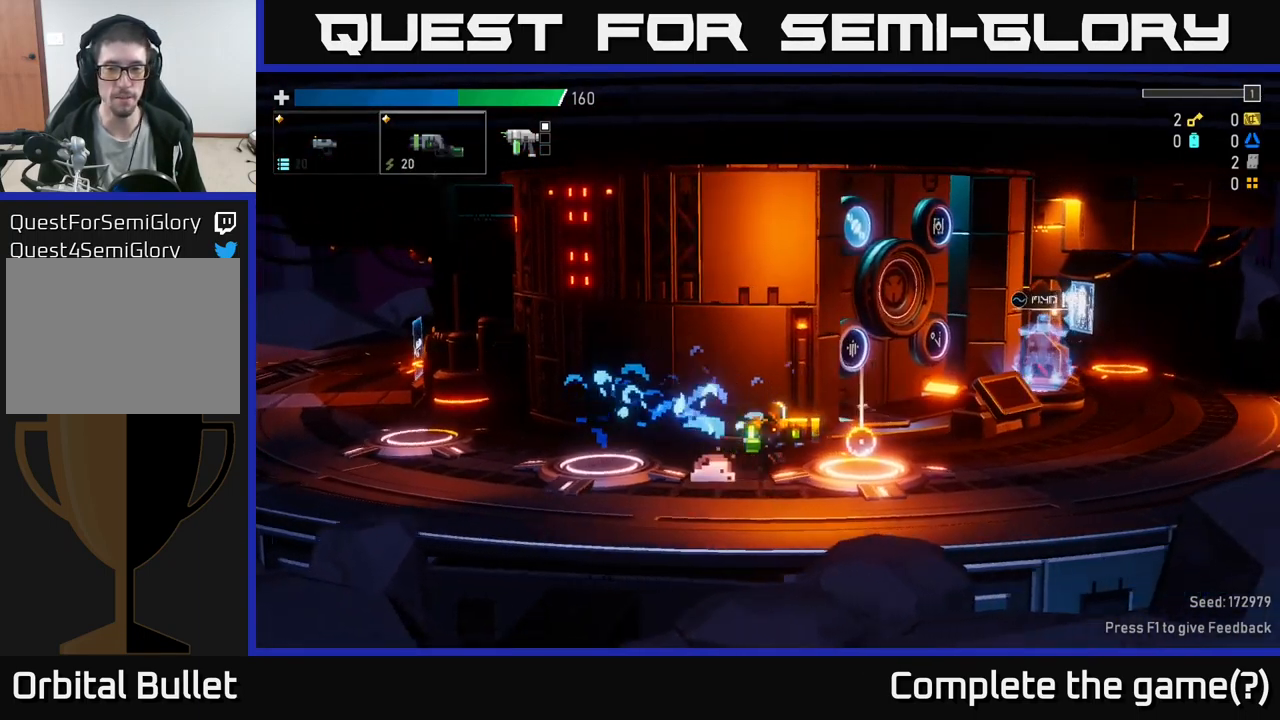
{"buttons": [], "left_stick": "center", "right_stick": "center", "events": [[234, "left_stick", "center"]]}
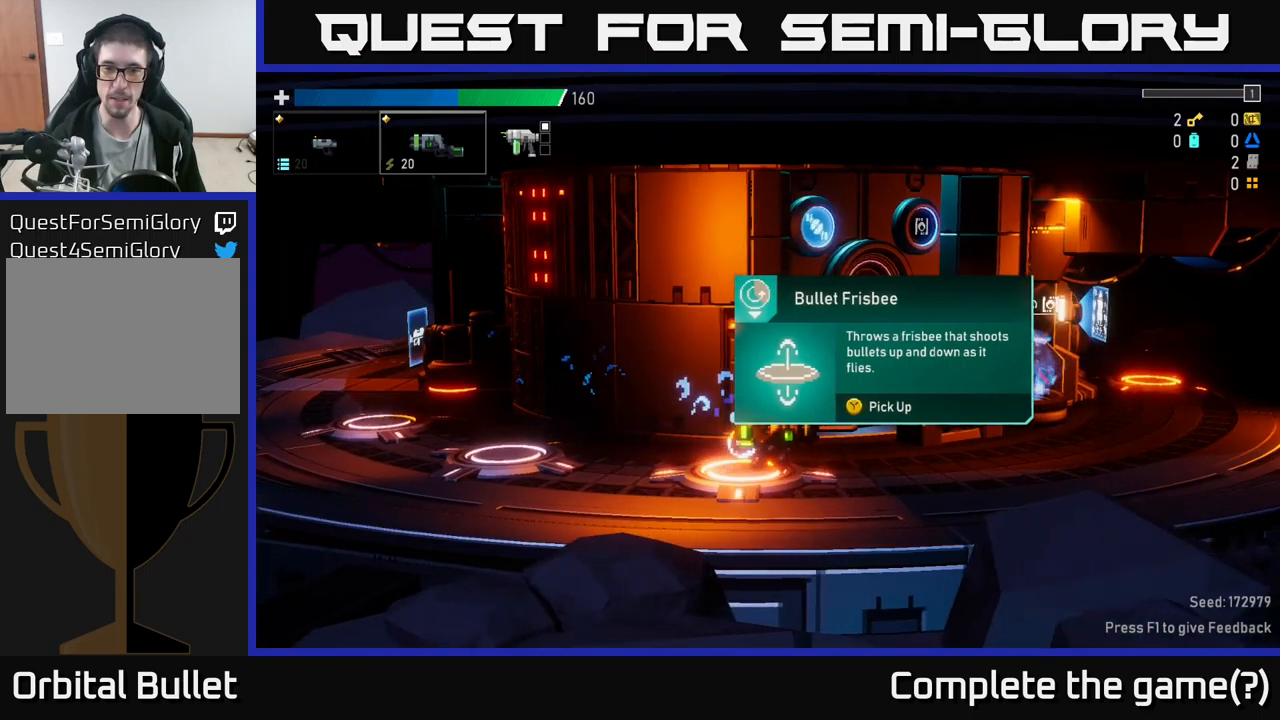
{"buttons": [], "left_stick": "right", "right_stick": "center", "events": [[133, "Y", "down"], [183, "Y", "up"], [200, "left_stick", "right"]]}
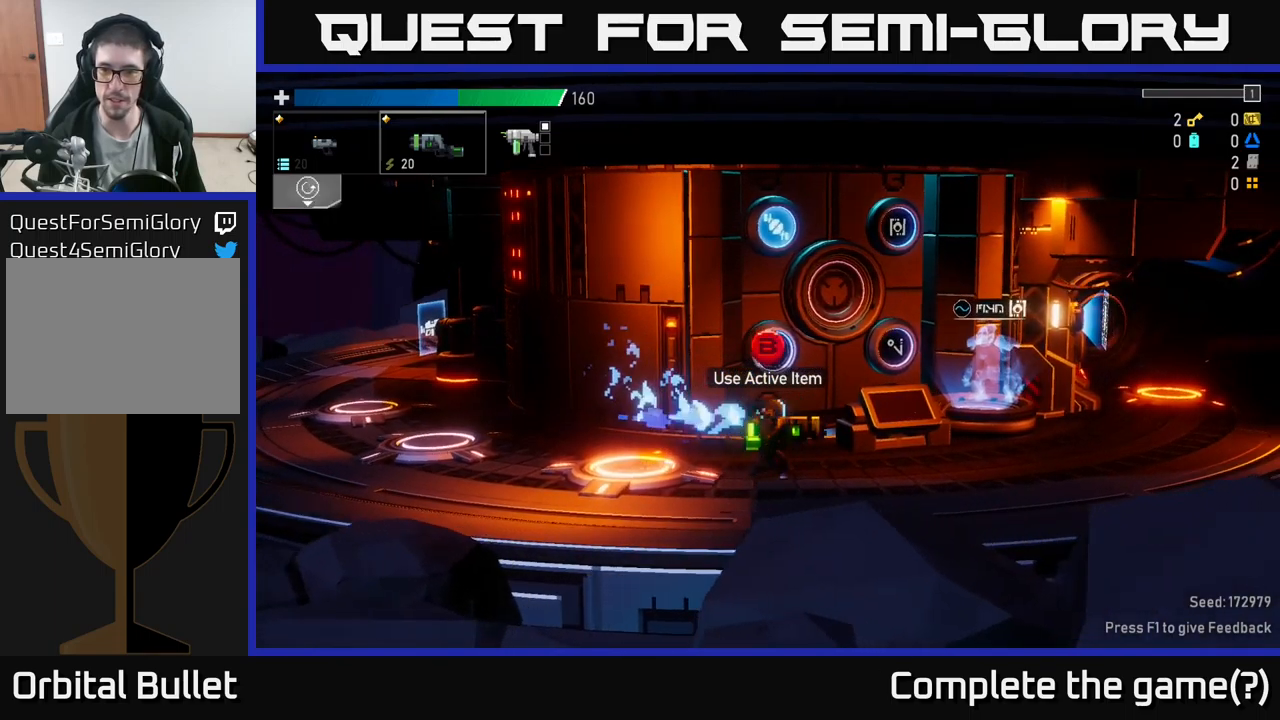
{"buttons": [], "left_stick": "right", "right_stick": "center", "events": []}
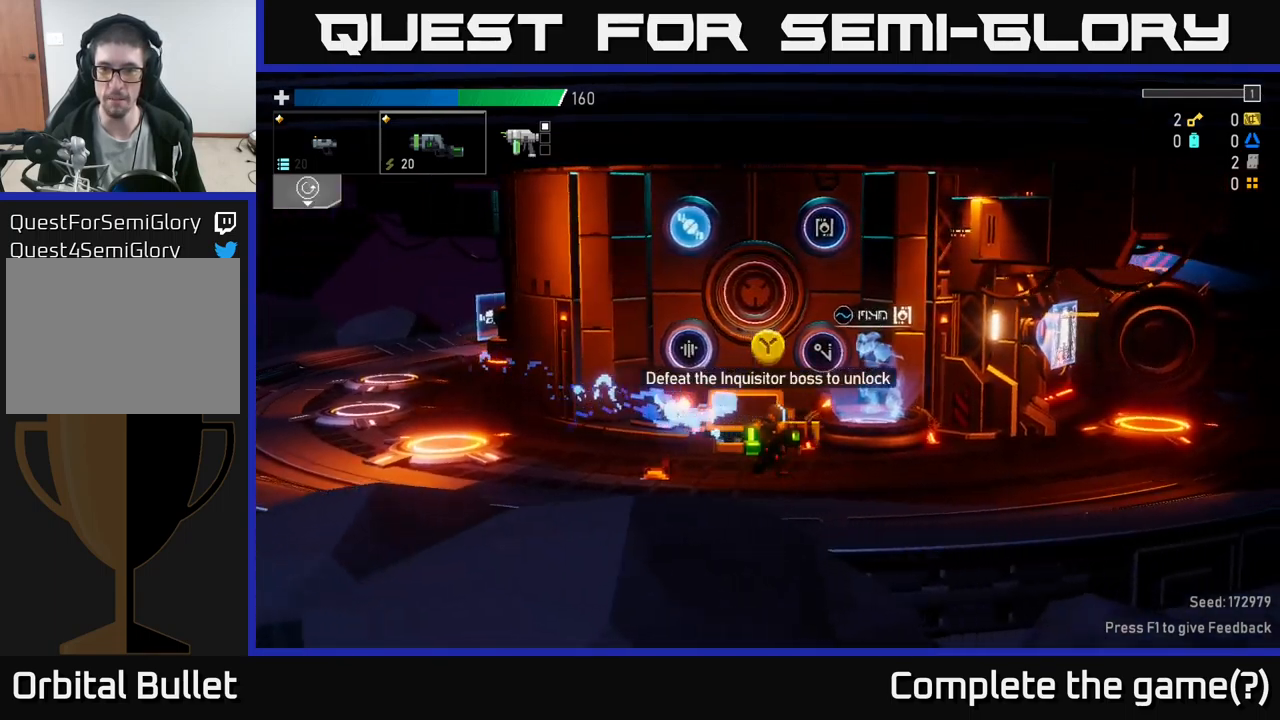
{"buttons": [], "left_stick": "right", "right_stick": "center", "events": []}
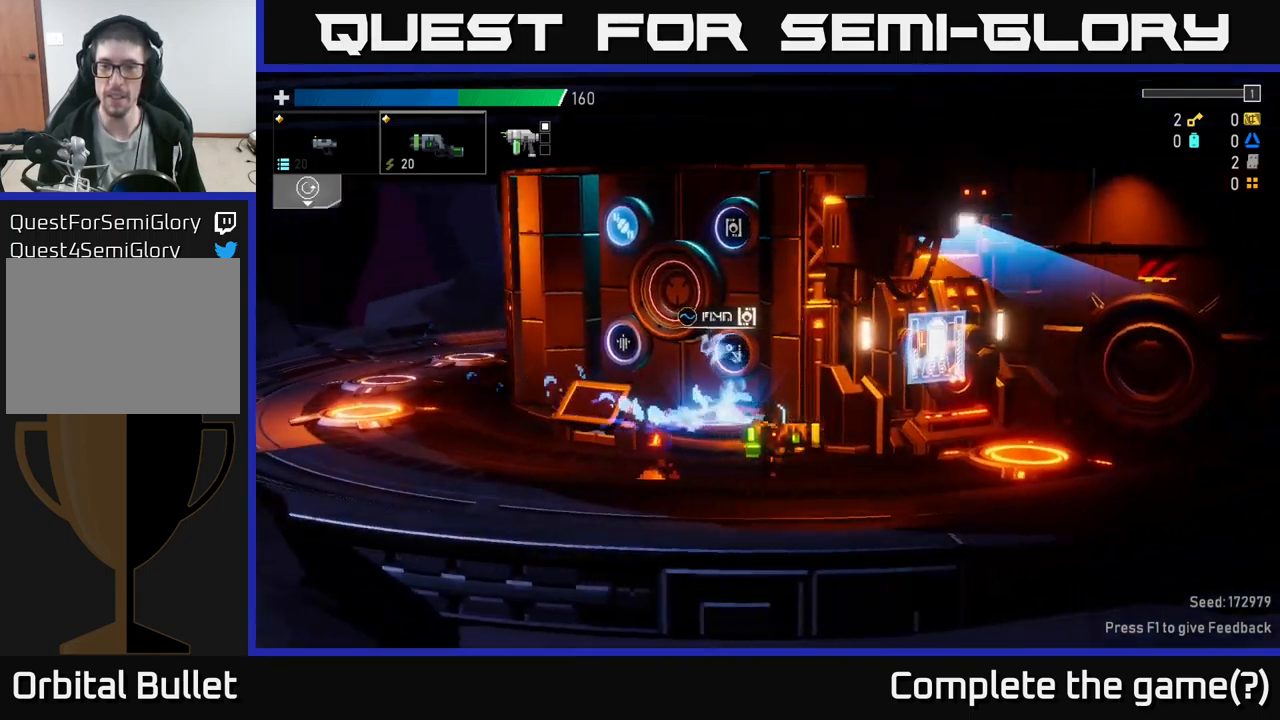
{"buttons": [], "left_stick": "right", "right_stick": "center", "events": []}
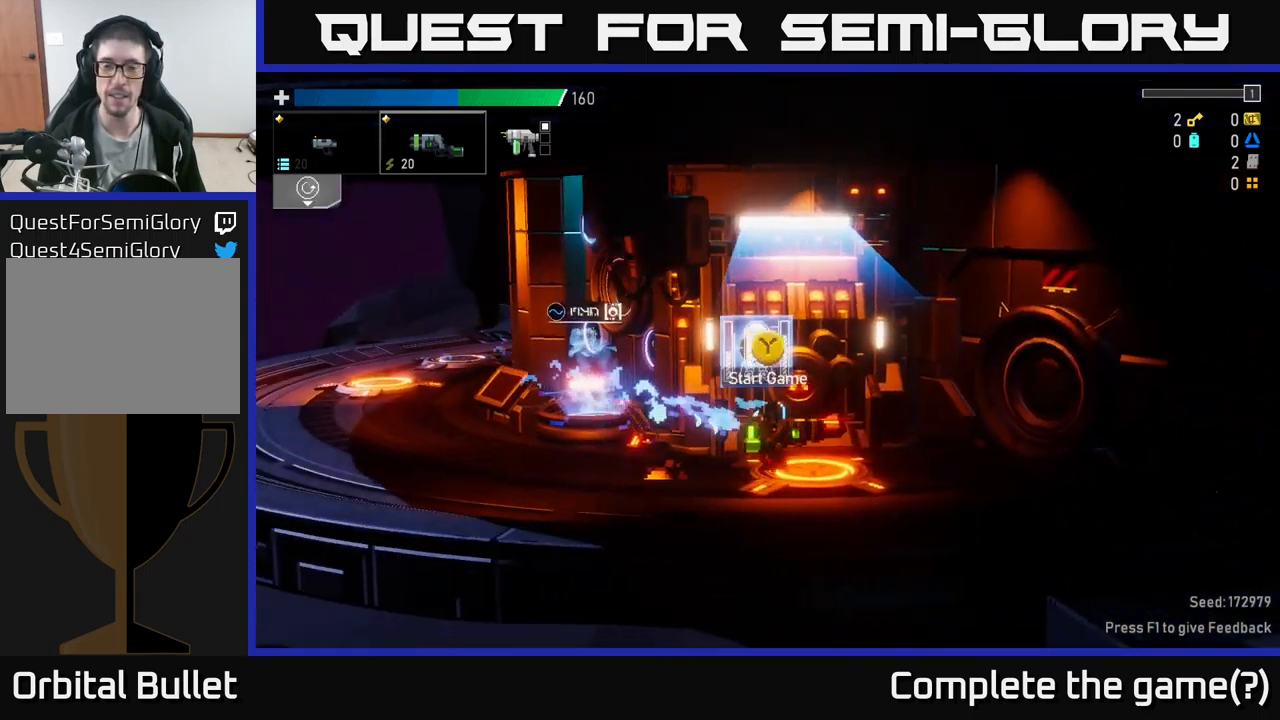
{"buttons": [], "left_stick": "center", "right_stick": "center", "events": [[50, "Y", "down"], [116, "left_stick", "center"], [133, "Y", "up"]]}
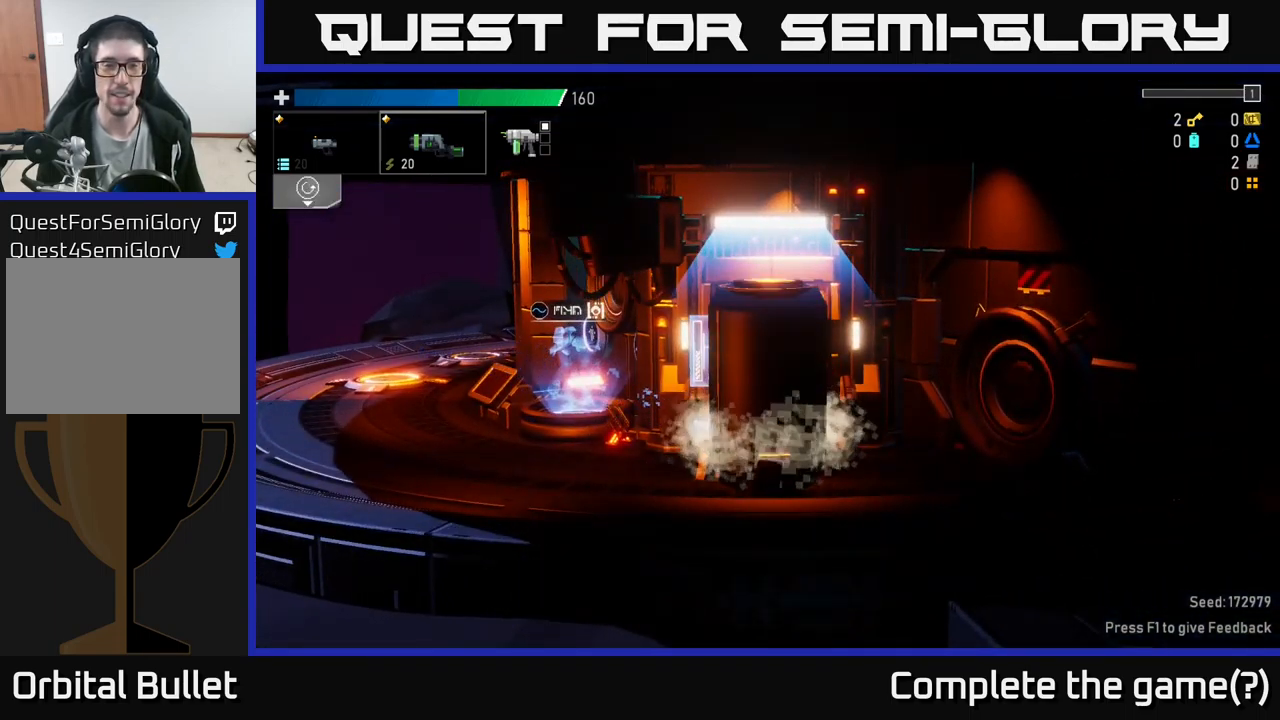
{"buttons": [], "left_stick": "center", "right_stick": "center", "events": []}
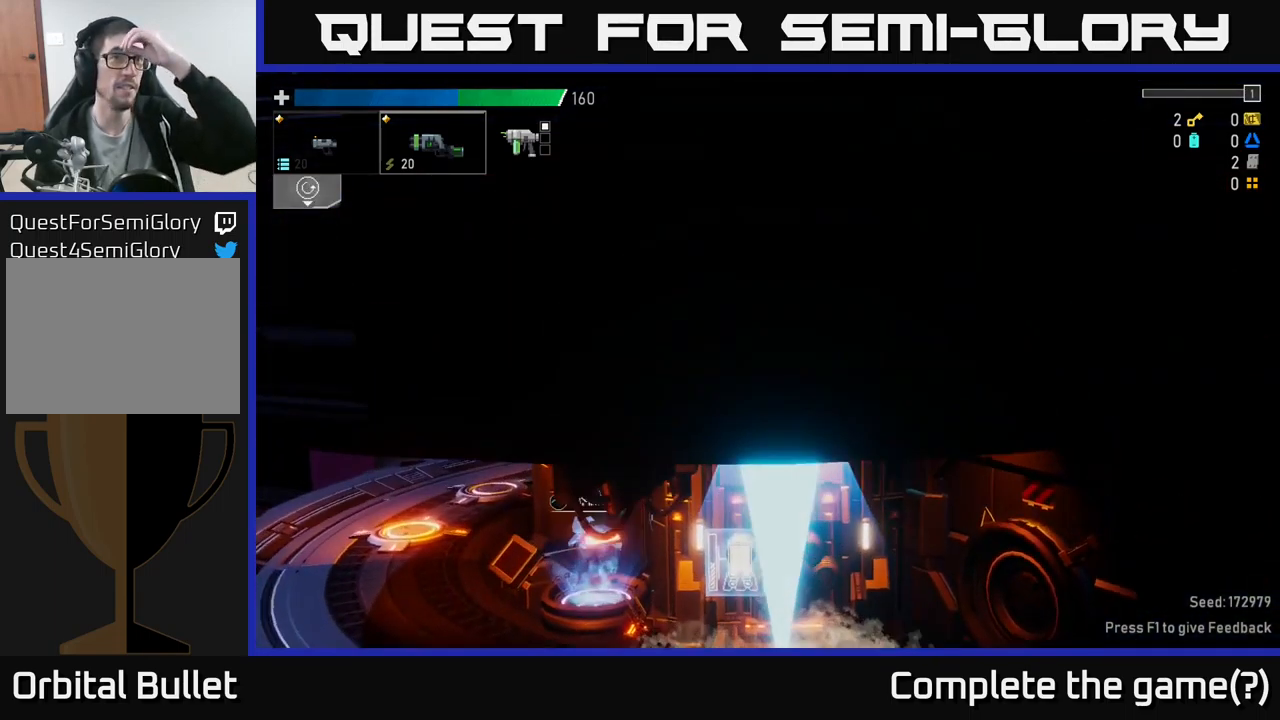
{"buttons": [], "left_stick": "center", "right_stick": "center", "events": []}
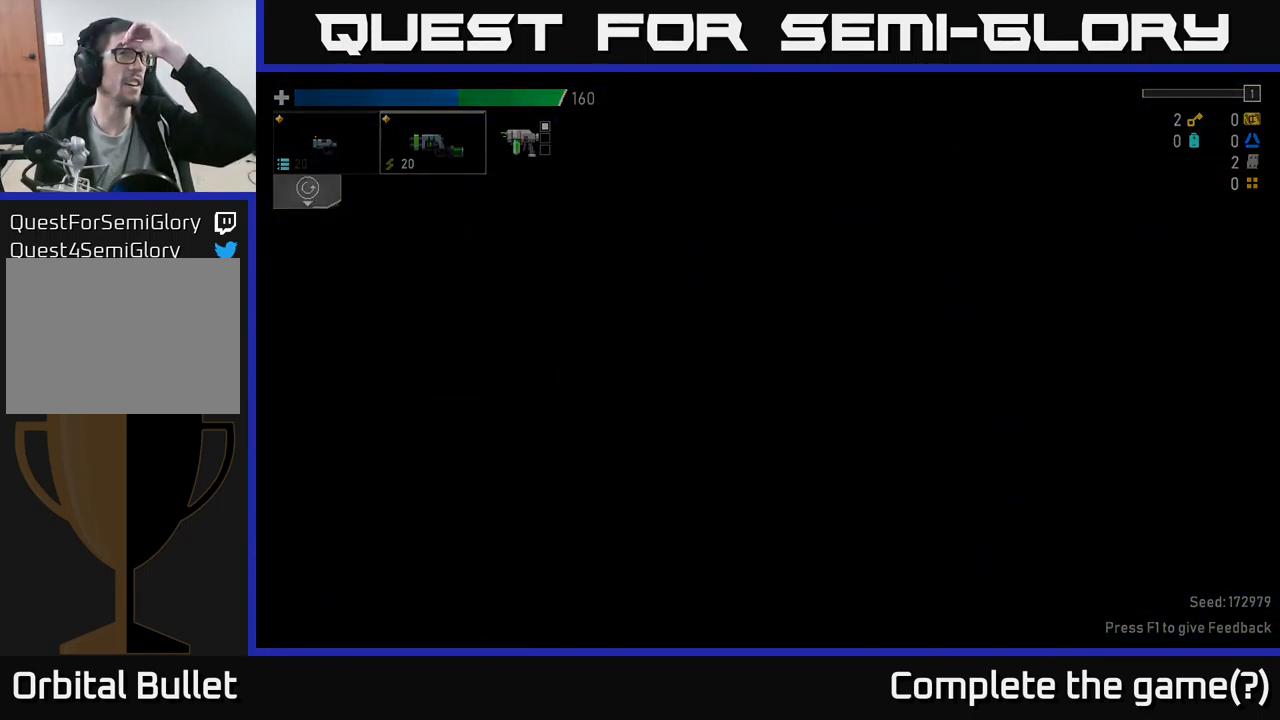
{"buttons": [], "left_stick": "center", "right_stick": "center", "events": []}
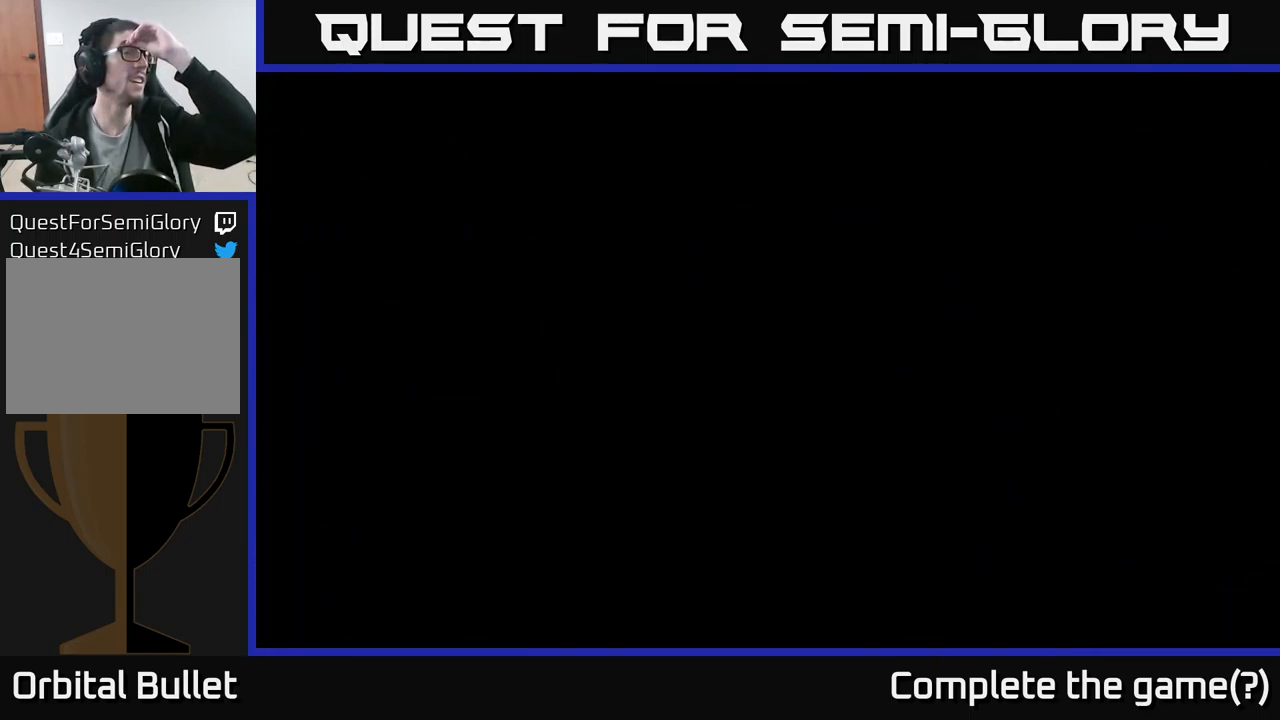
{"buttons": [], "left_stick": "center", "right_stick": "center", "events": []}
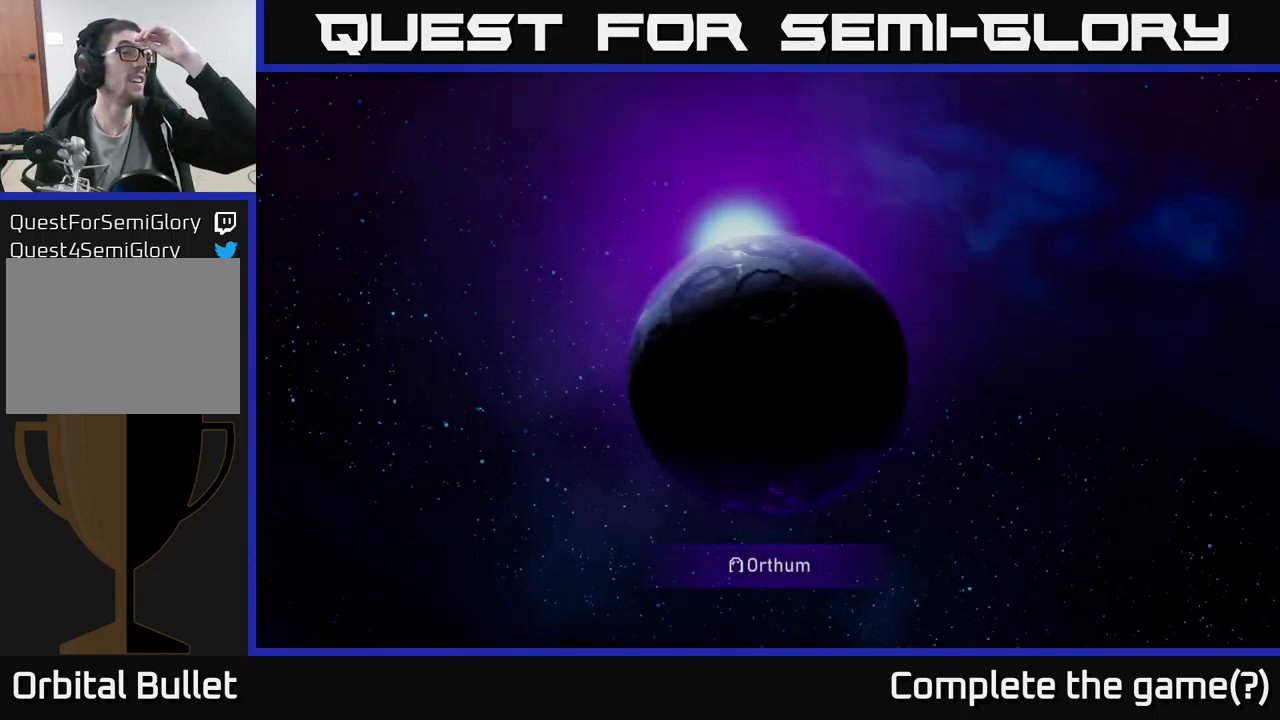
{"buttons": [], "left_stick": "center", "right_stick": "center", "events": []}
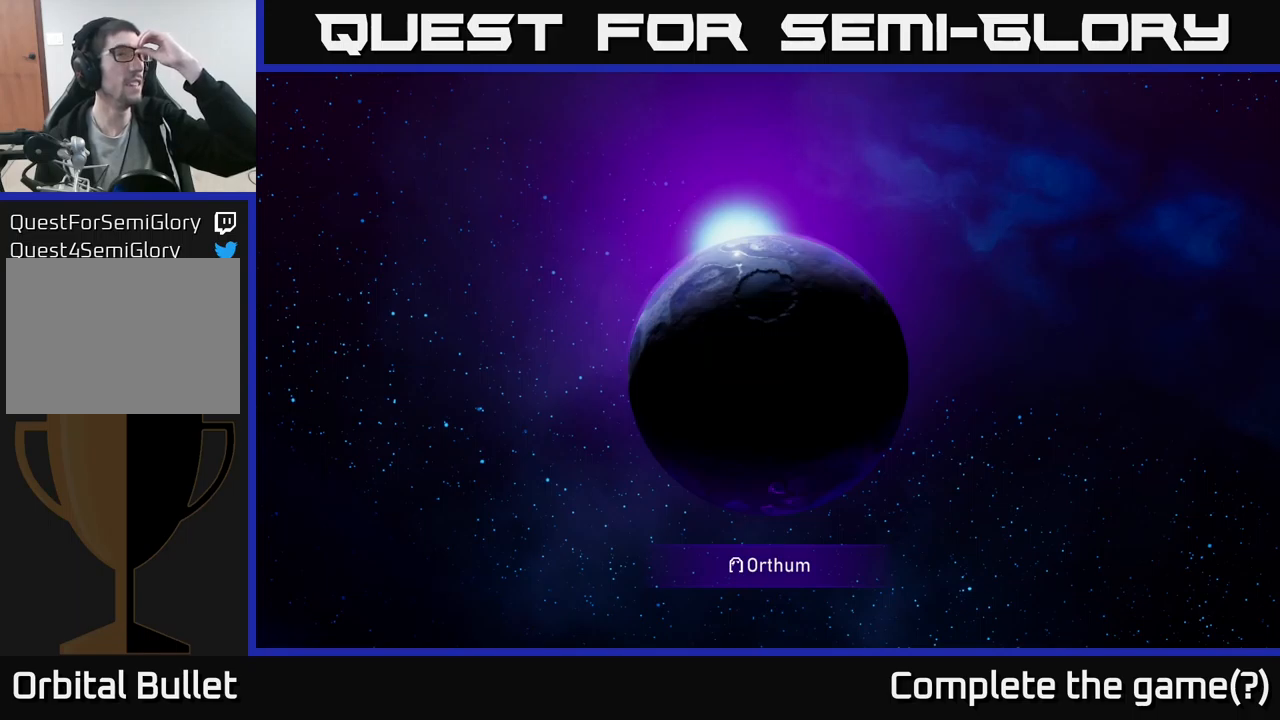
{"buttons": [], "left_stick": "center", "right_stick": "center", "events": []}
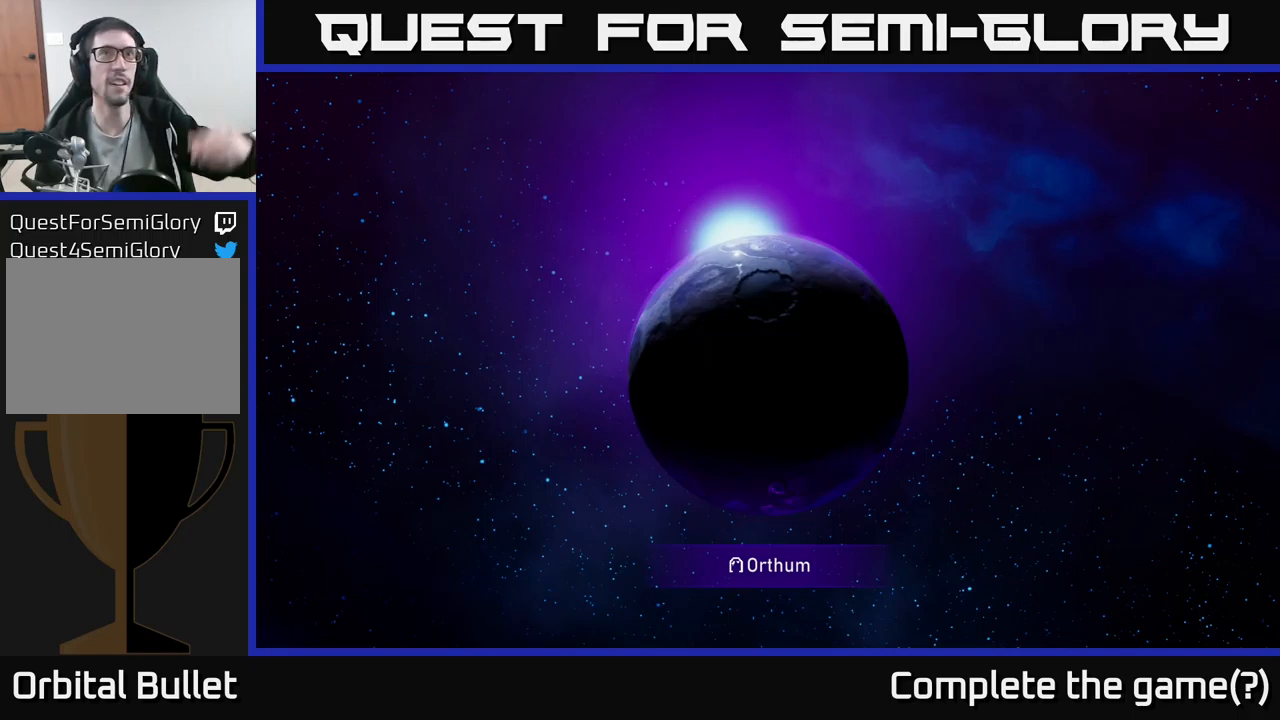
{"buttons": [], "left_stick": "center", "right_stick": "center", "events": []}
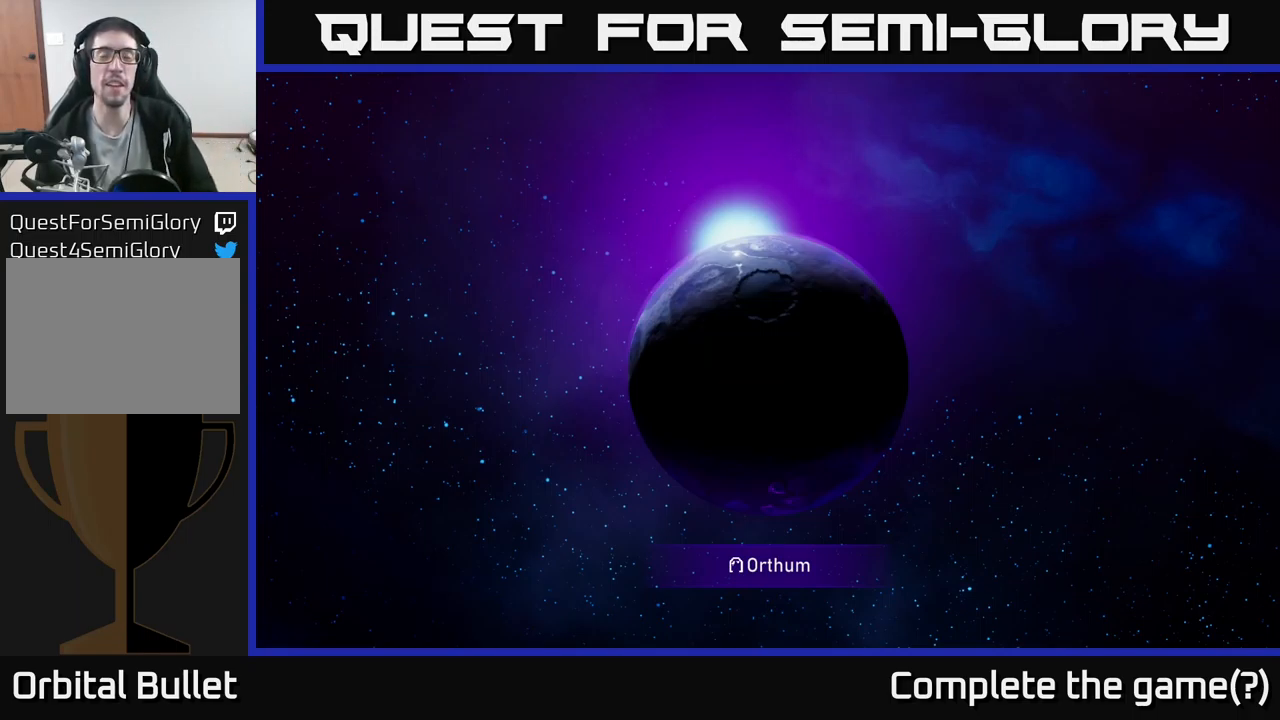
{"buttons": [], "left_stick": "center", "right_stick": "center", "events": []}
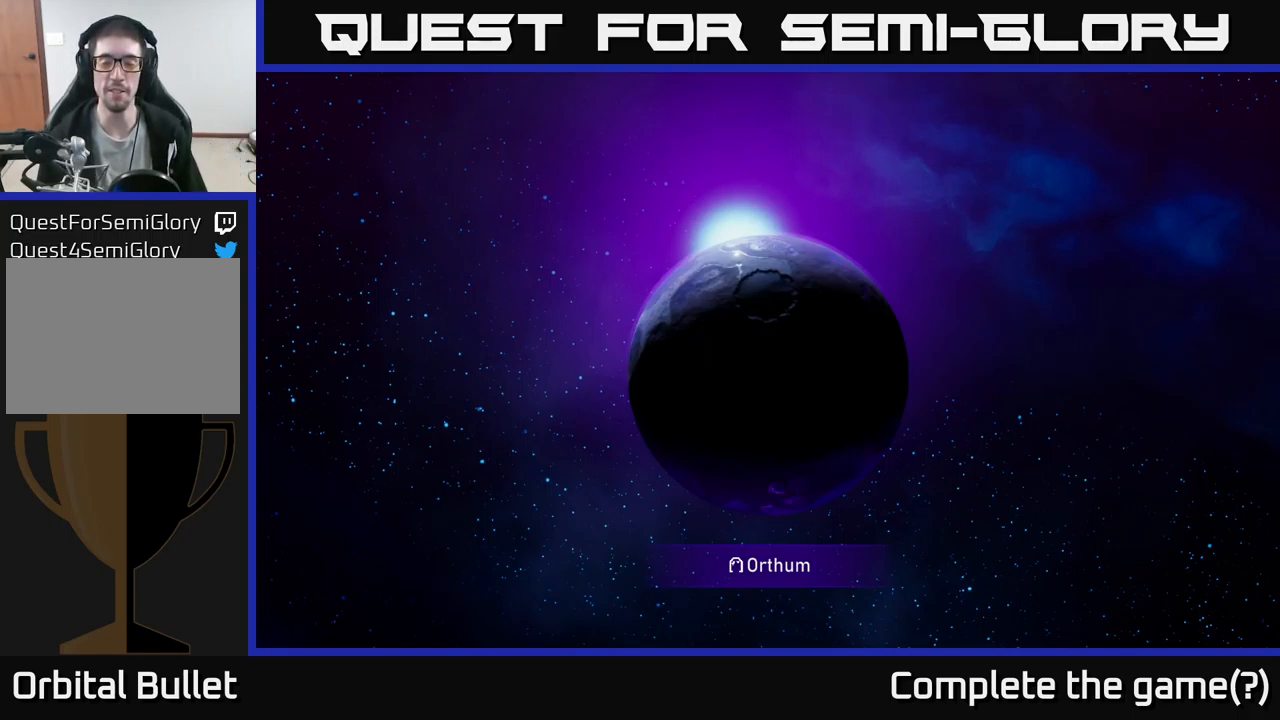
{"buttons": [], "left_stick": "center", "right_stick": "center", "events": []}
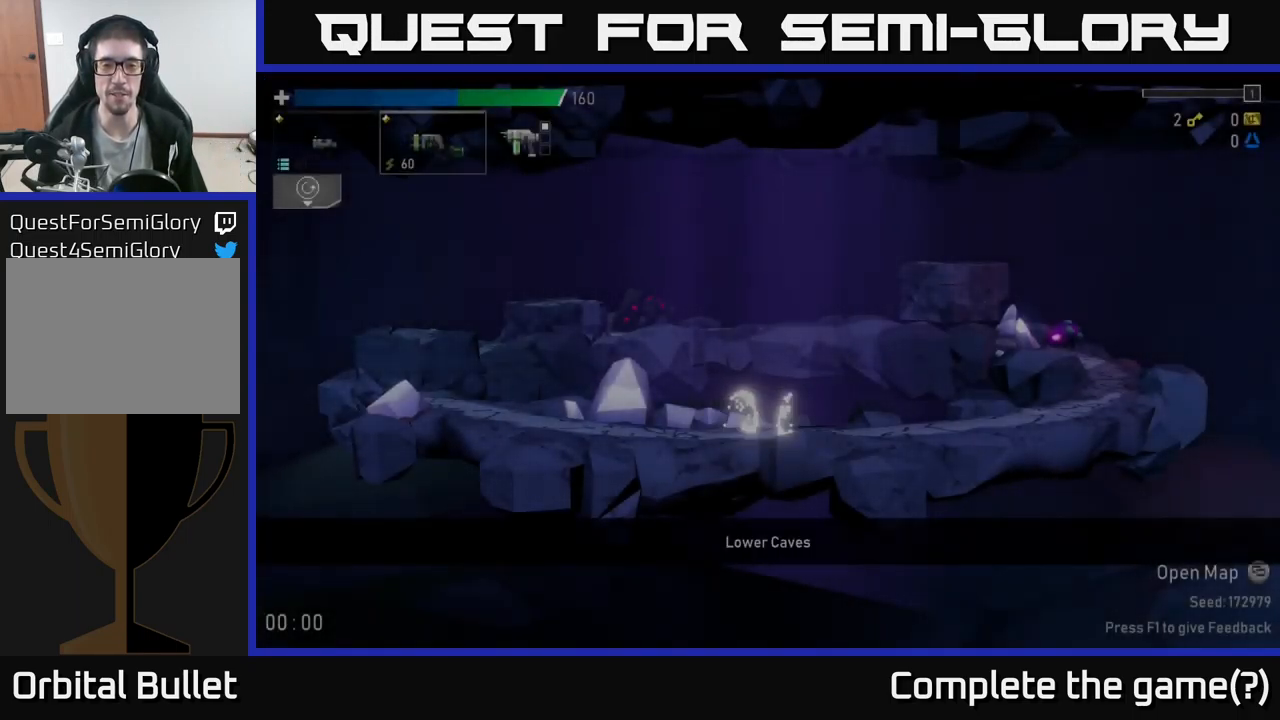
{"buttons": [], "left_stick": "right", "right_stick": "center", "events": [[117, "left_stick", "right"]]}
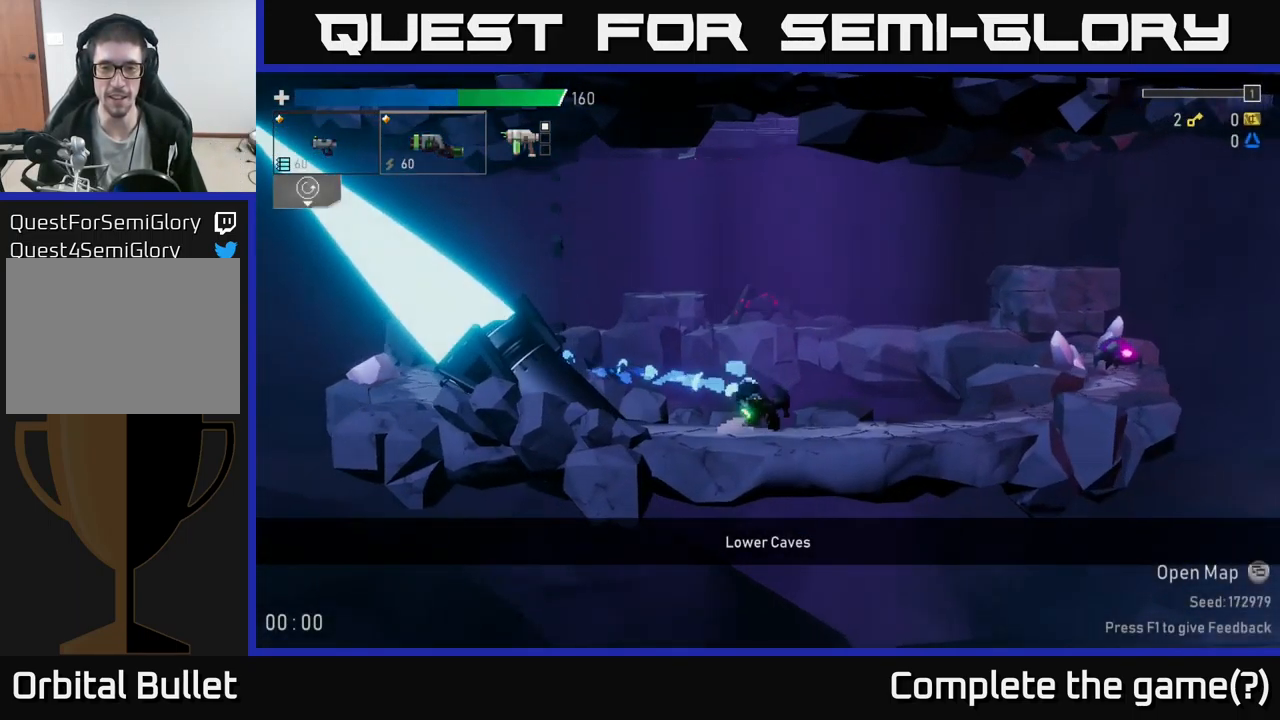
{"buttons": ["R2"], "left_stick": "right", "right_stick": "center", "events": [[400, "R2", "down"]]}
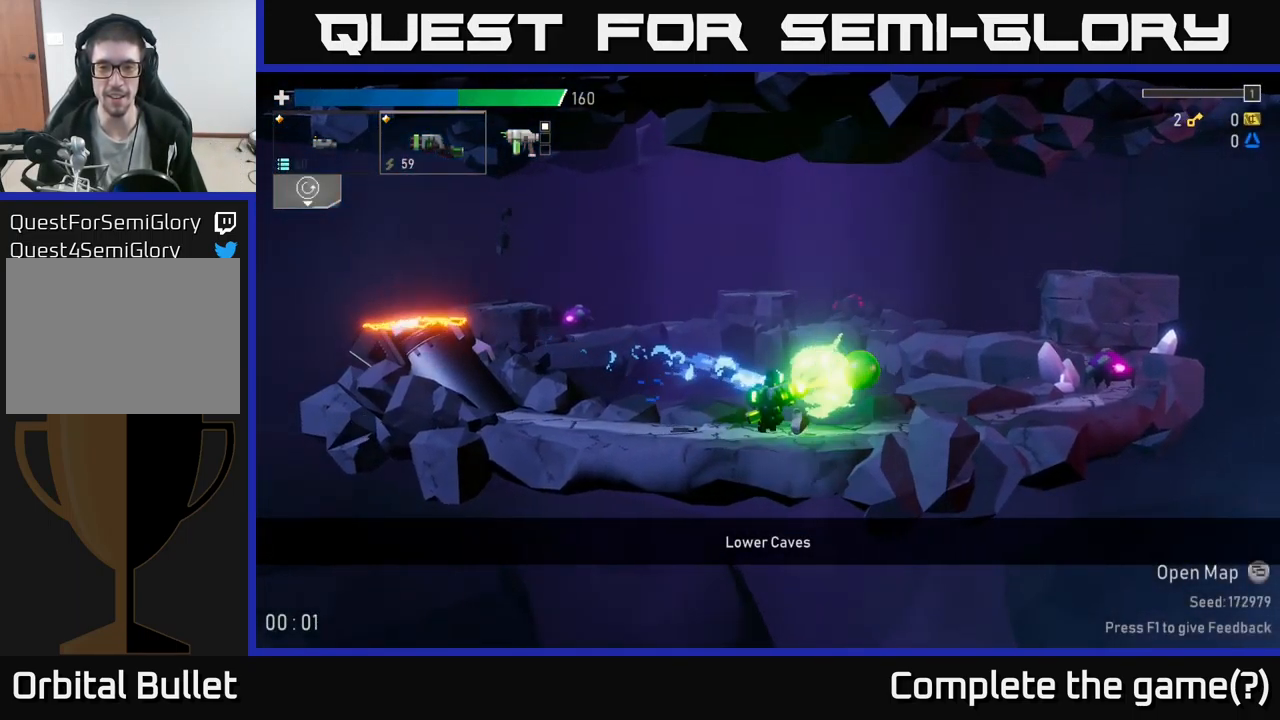
{"buttons": [], "left_stick": "right", "right_stick": "center", "events": [[33, "R2", "up"], [217, "left_stick", "center"], [350, "left_stick", "right"]]}
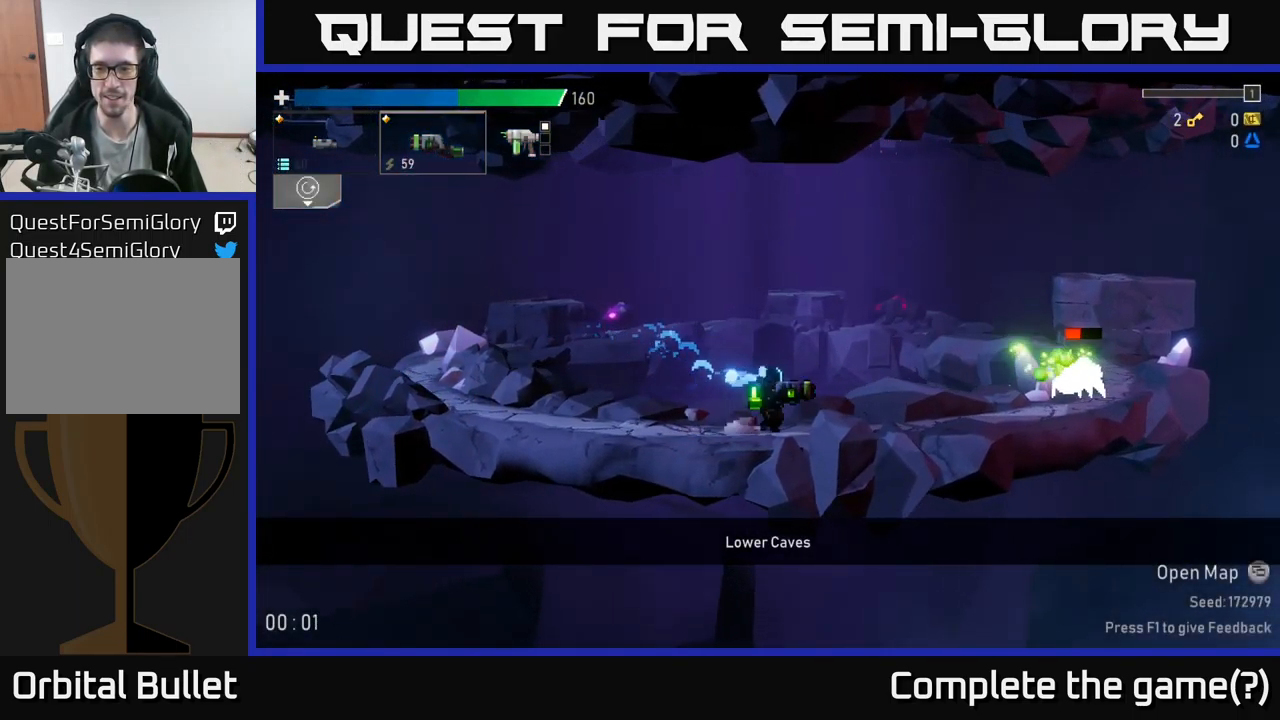
{"buttons": [], "left_stick": "center", "right_stick": "center", "events": [[133, "R2", "down"], [250, "R2", "up"], [317, "left_stick", "center"]]}
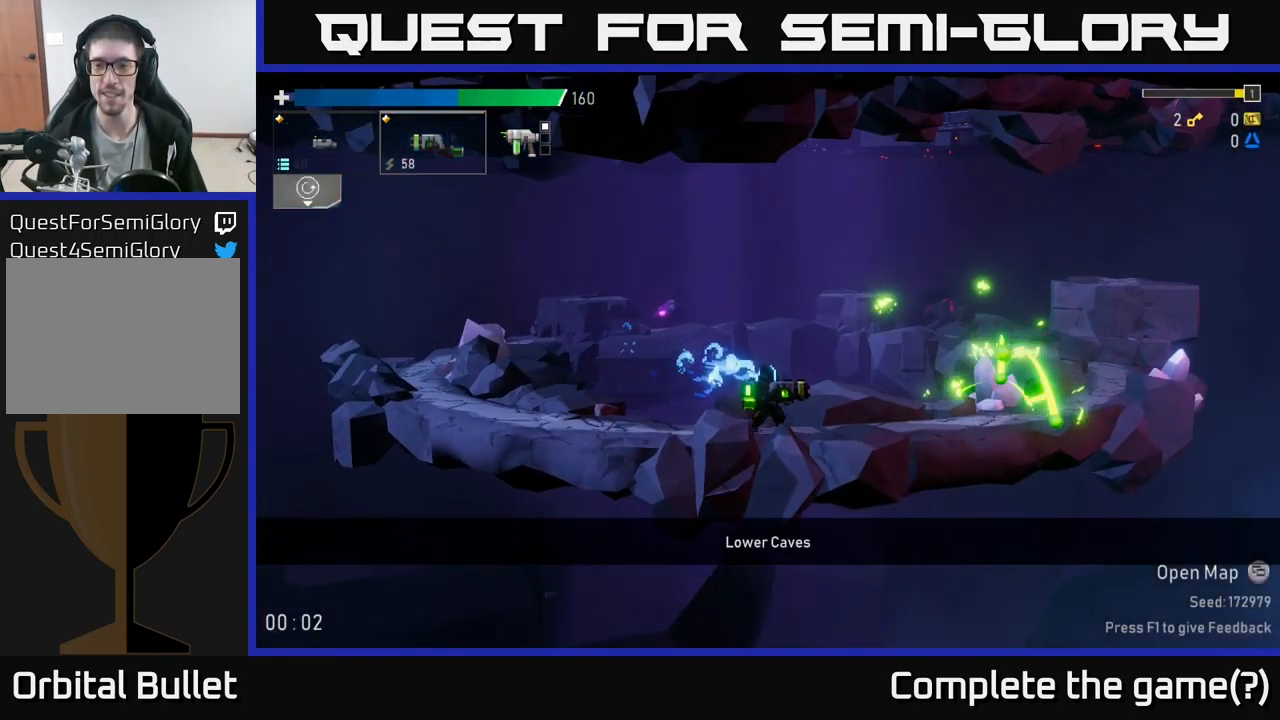
{"buttons": [], "left_stick": "right", "right_stick": "center", "events": [[33, "left_stick", "right"], [83, "A", "down"], [267, "A", "up"]]}
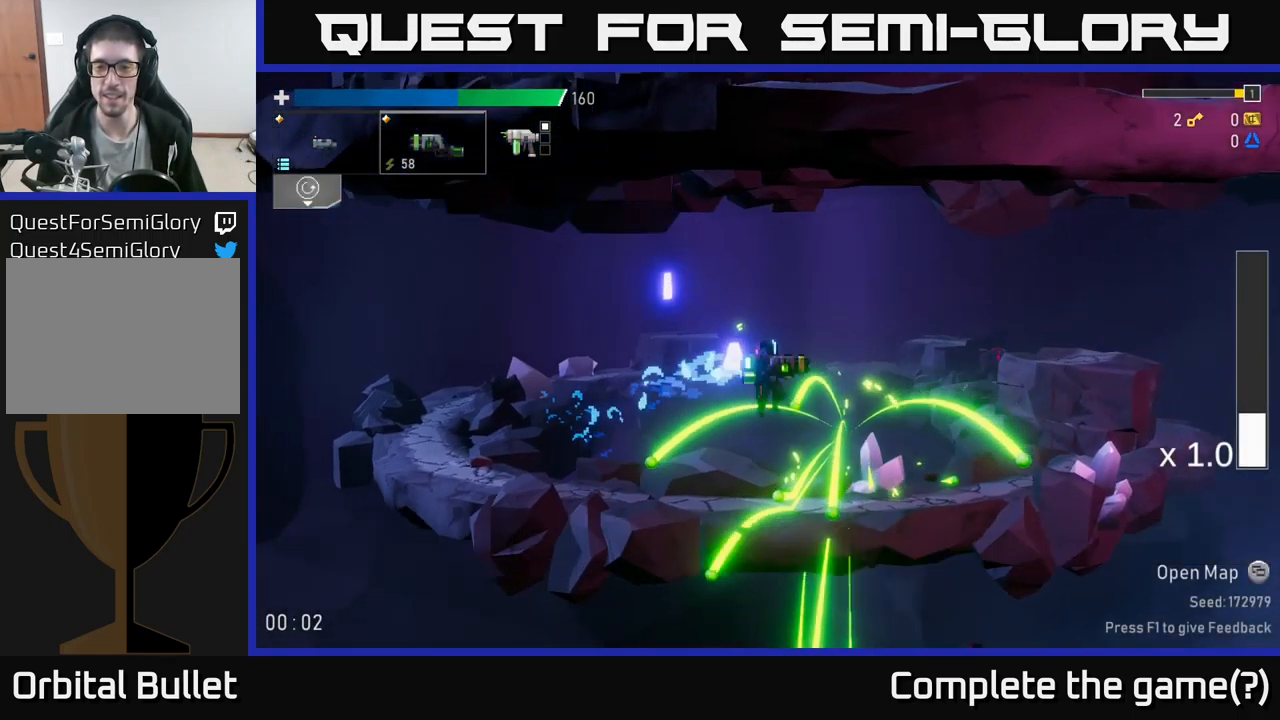
{"buttons": ["A"], "left_stick": "right", "right_stick": "center", "events": [[483, "A", "down"]]}
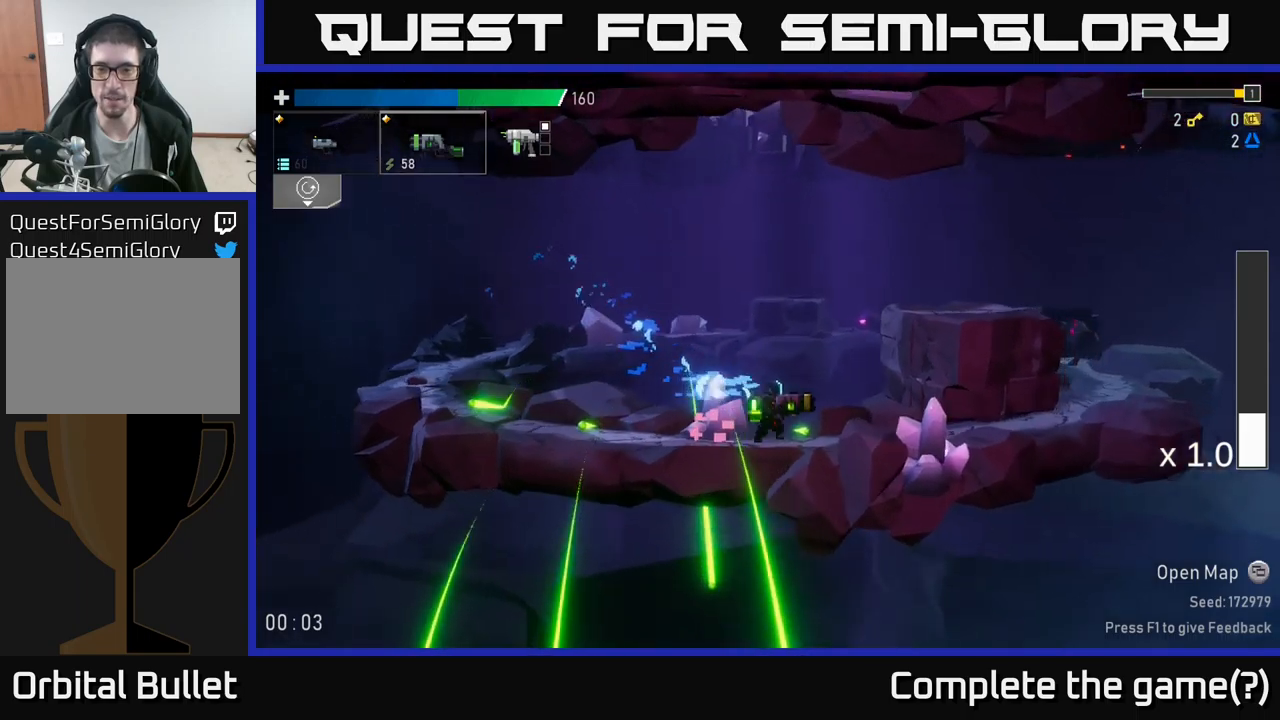
{"buttons": [], "left_stick": "right", "right_stick": "center", "events": [[134, "A", "up"], [200, "A", "down"], [334, "X", "down"], [417, "A", "up"], [500, "X", "up"]]}
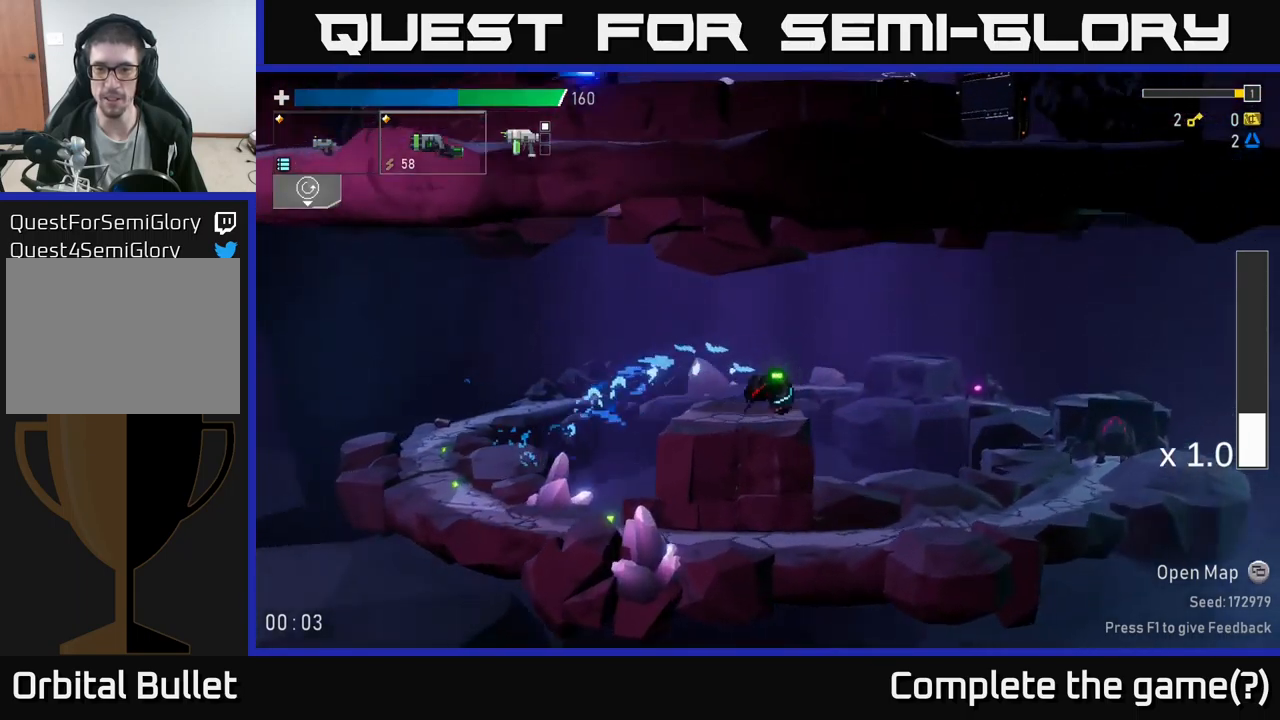
{"buttons": [], "left_stick": "right", "right_stick": "center", "events": []}
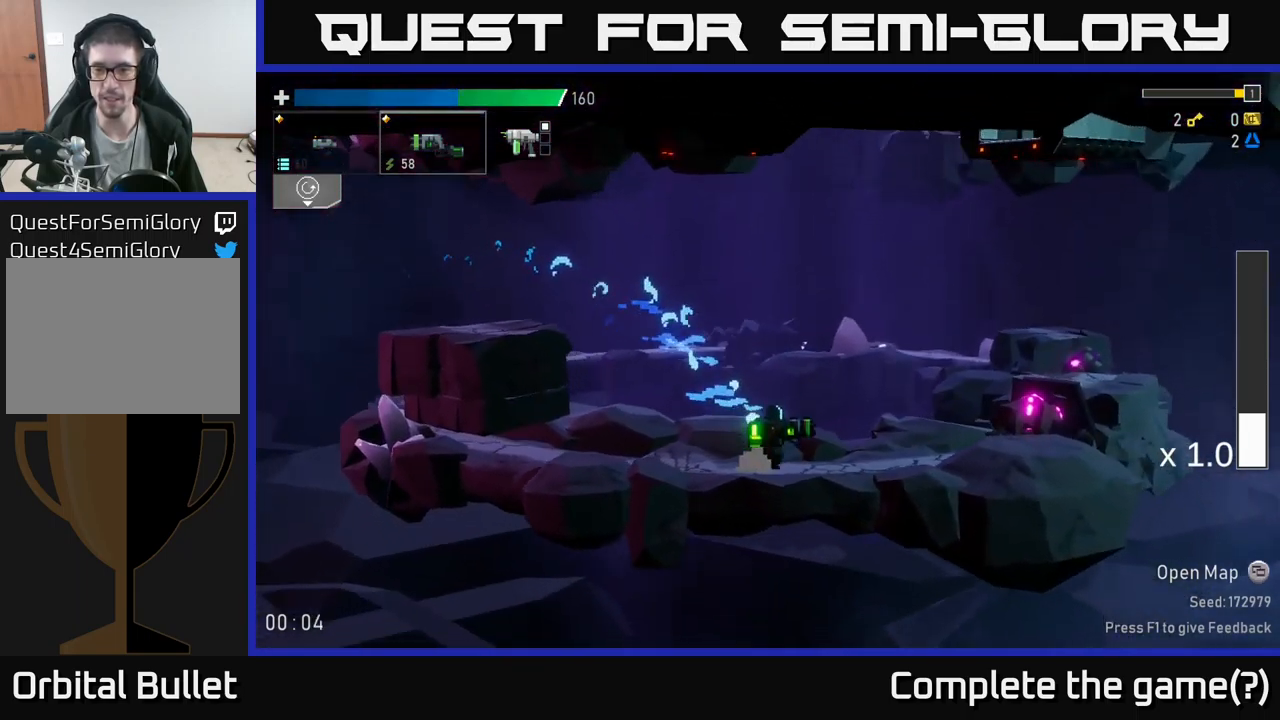
{"buttons": [], "left_stick": "left", "right_stick": "center", "events": [[100, "R2", "down"], [217, "R2", "up"], [267, "left_stick", "center"], [317, "left_stick", "left"]]}